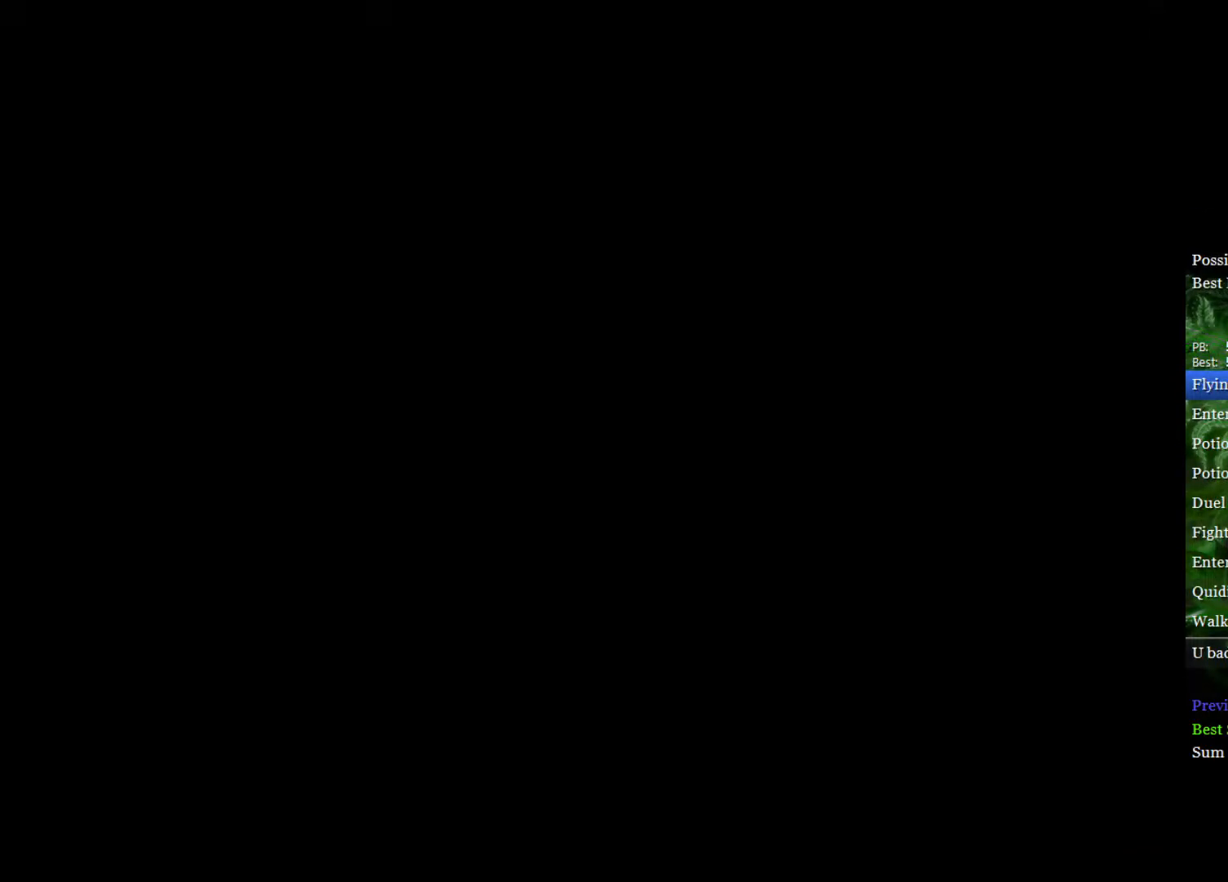
Gameplay with a controller (Xbox layout); each line is a JSON object with the inputs held at the frame after it. "events" lists button and stick changes between this image and that frame as [ms after this image, input, new state], when the widget could be followed in between.
{"buttons": [], "left_stick": "center", "right_stick": "up-right", "events": [[33, "right_stick", "up"], [133, "right_stick", "up-right"], [283, "right_stick", "up-left"], [367, "right_stick", "up-right"]]}
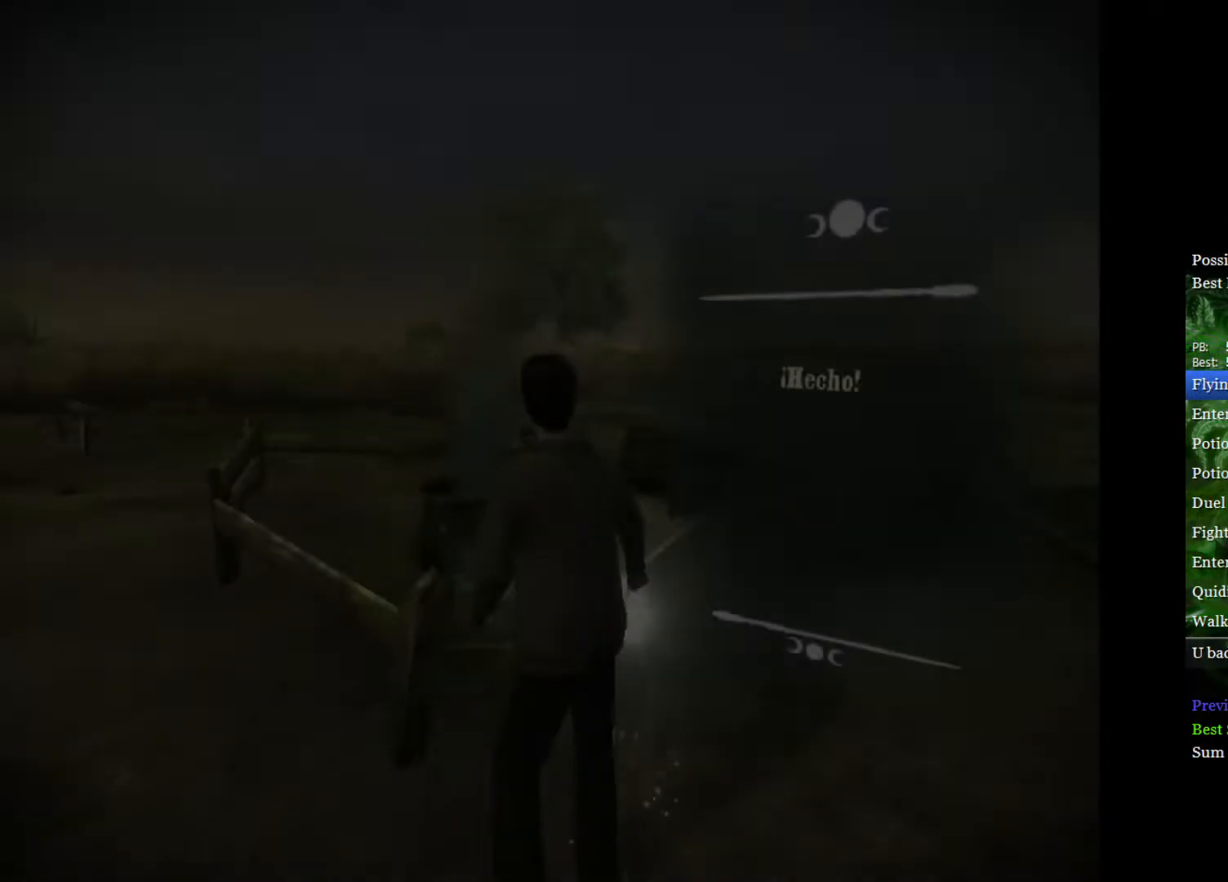
{"buttons": [], "left_stick": "center", "right_stick": "center", "events": [[50, "right_stick", "center"]]}
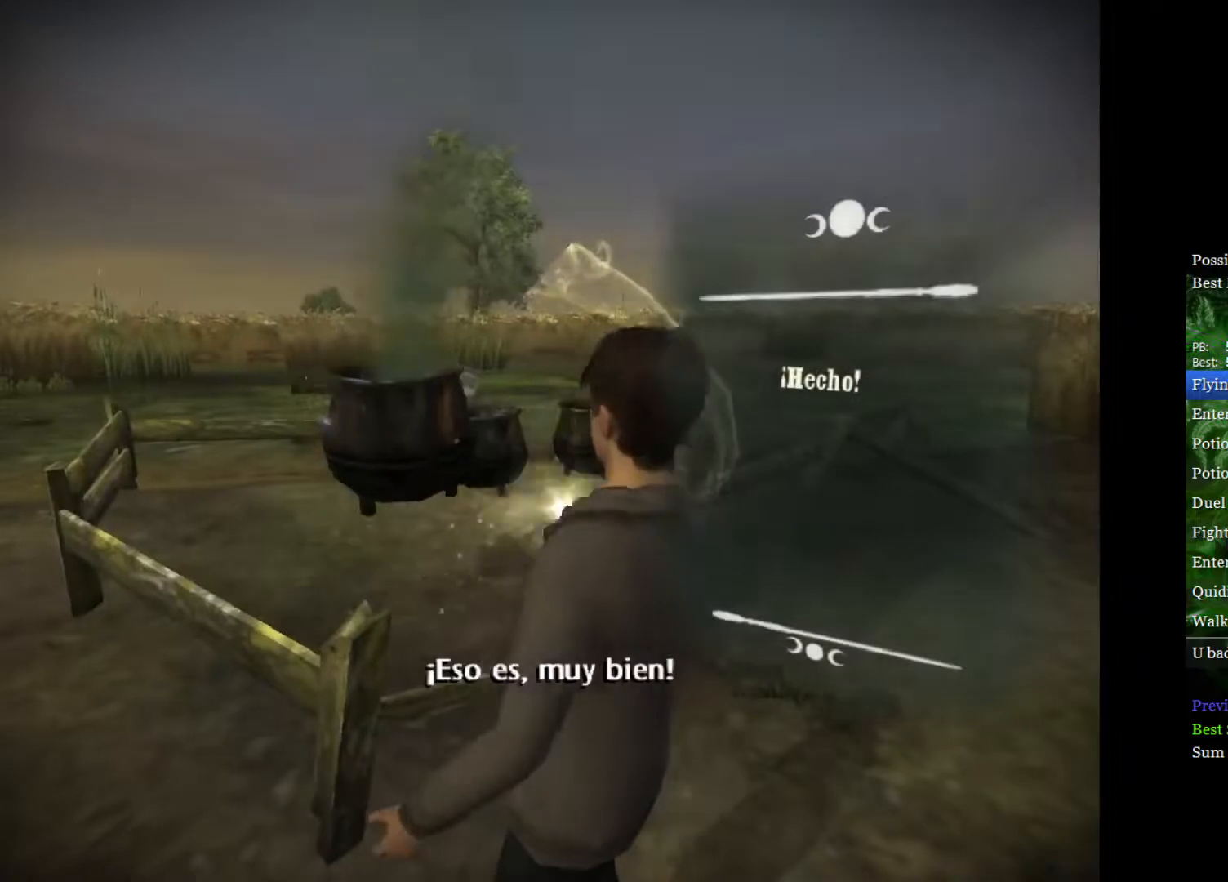
{"buttons": [], "left_stick": "center", "right_stick": "center", "events": []}
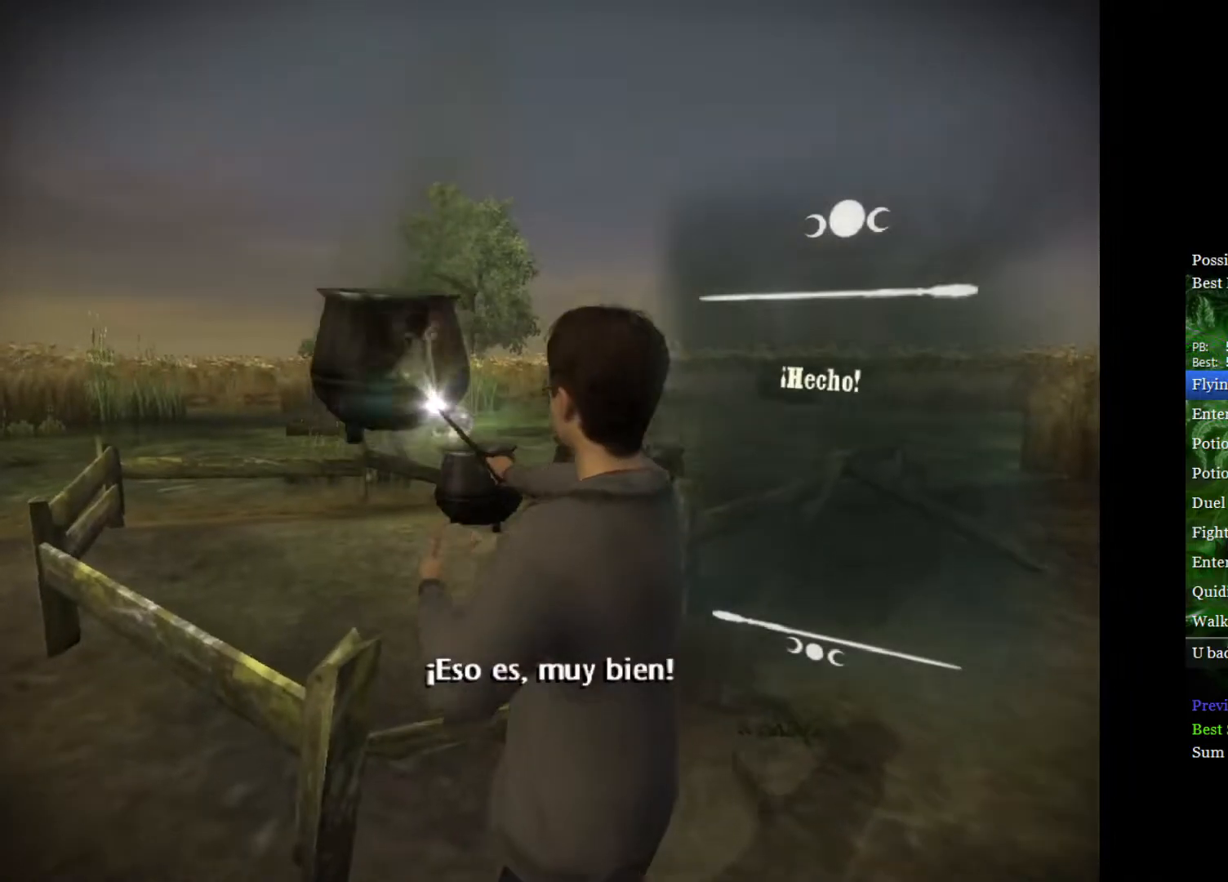
{"buttons": [], "left_stick": "center", "right_stick": "center", "events": []}
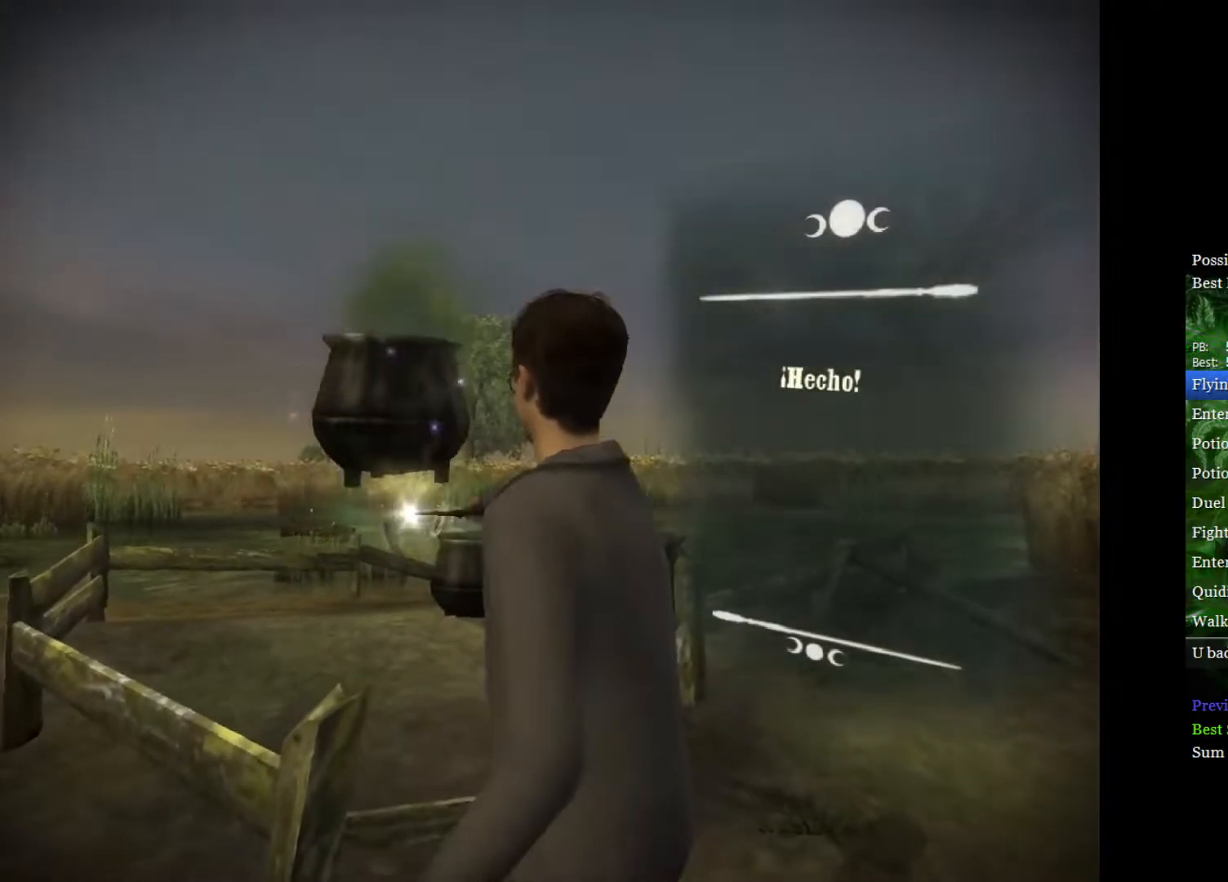
{"buttons": [], "left_stick": "center", "right_stick": "center", "events": []}
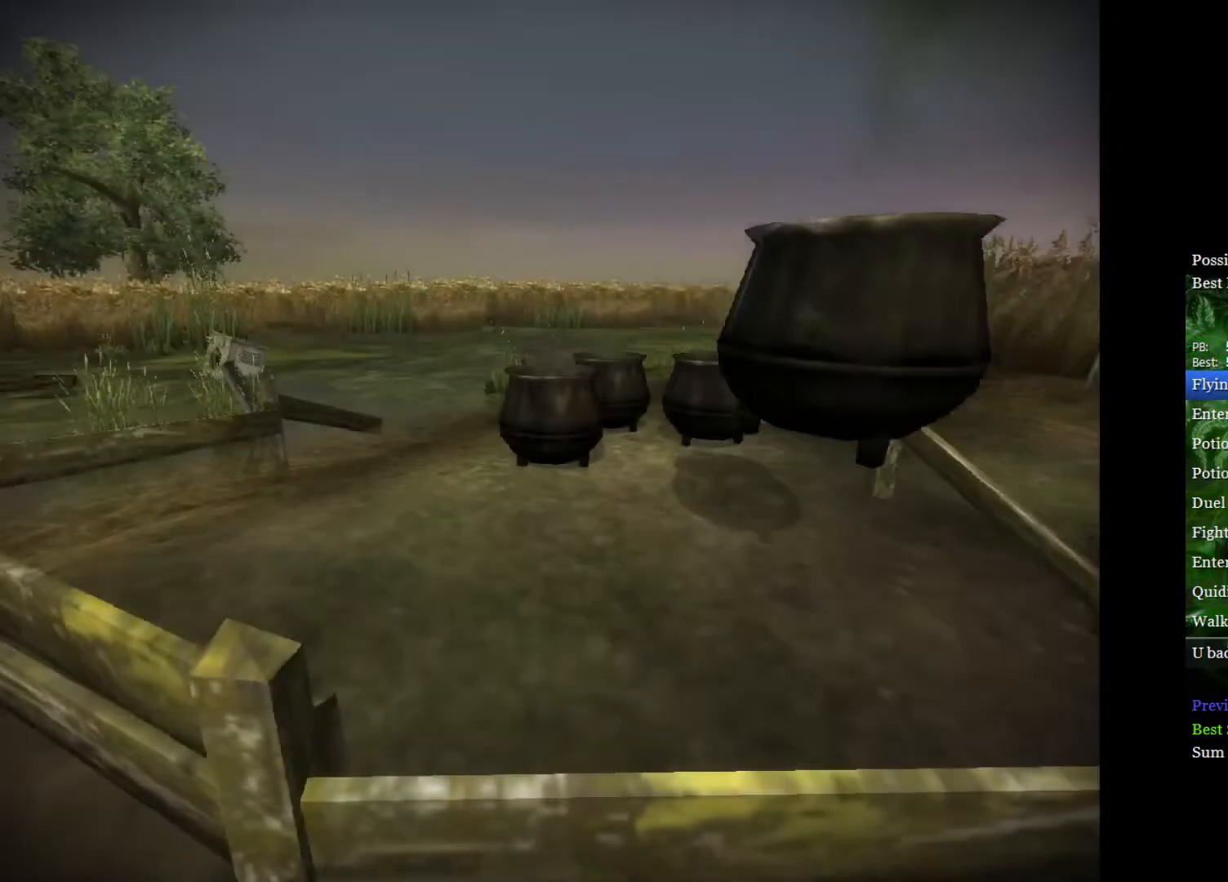
{"buttons": [], "left_stick": "center", "right_stick": "center", "events": []}
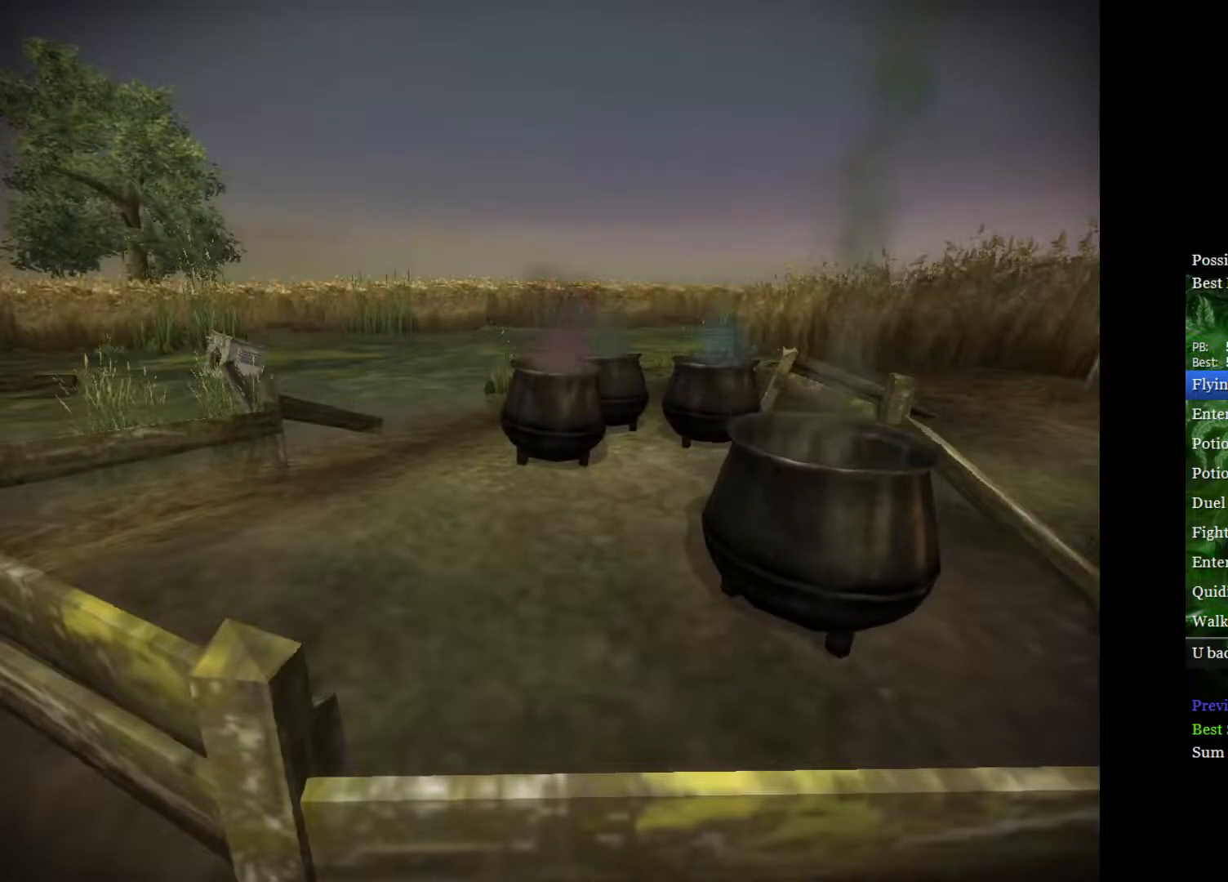
{"buttons": [], "left_stick": "center", "right_stick": "center", "events": []}
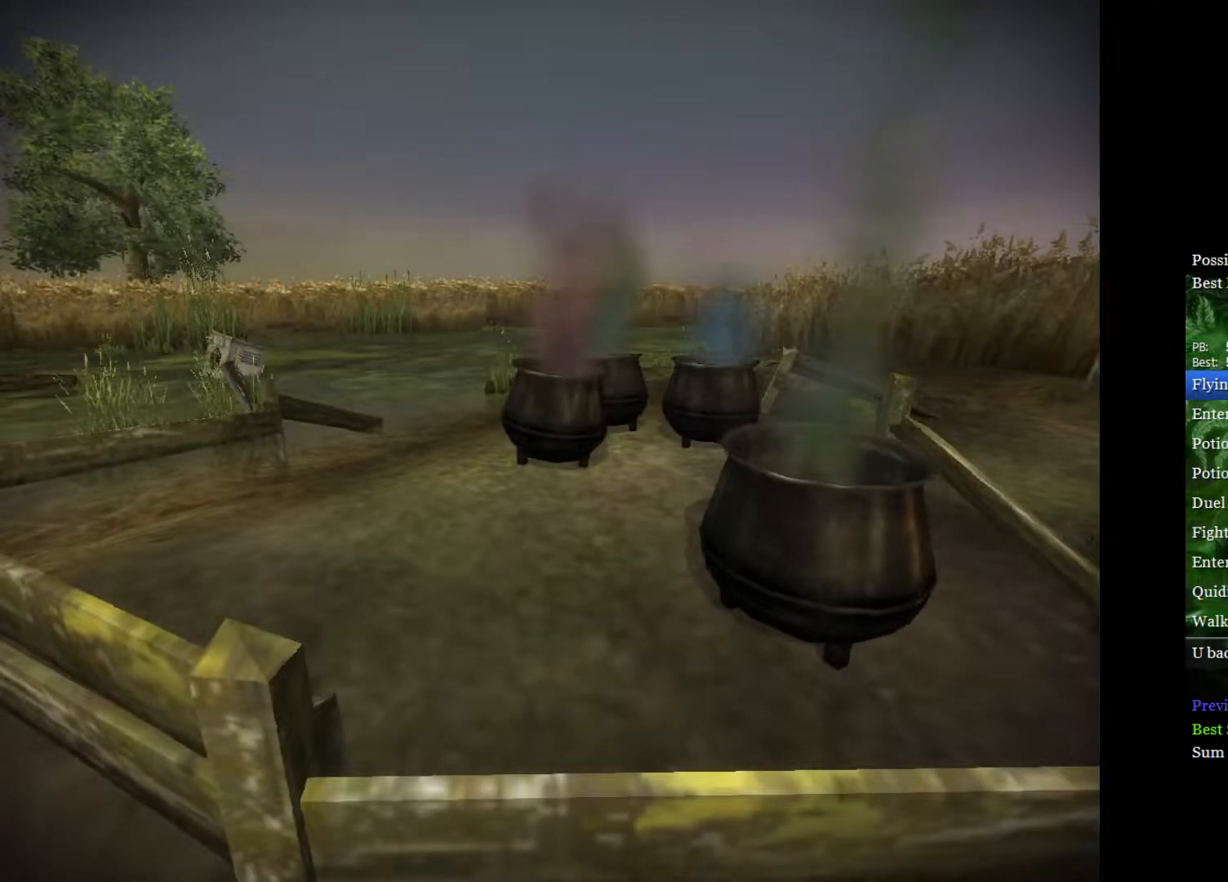
{"buttons": [], "left_stick": "center", "right_stick": "center", "events": []}
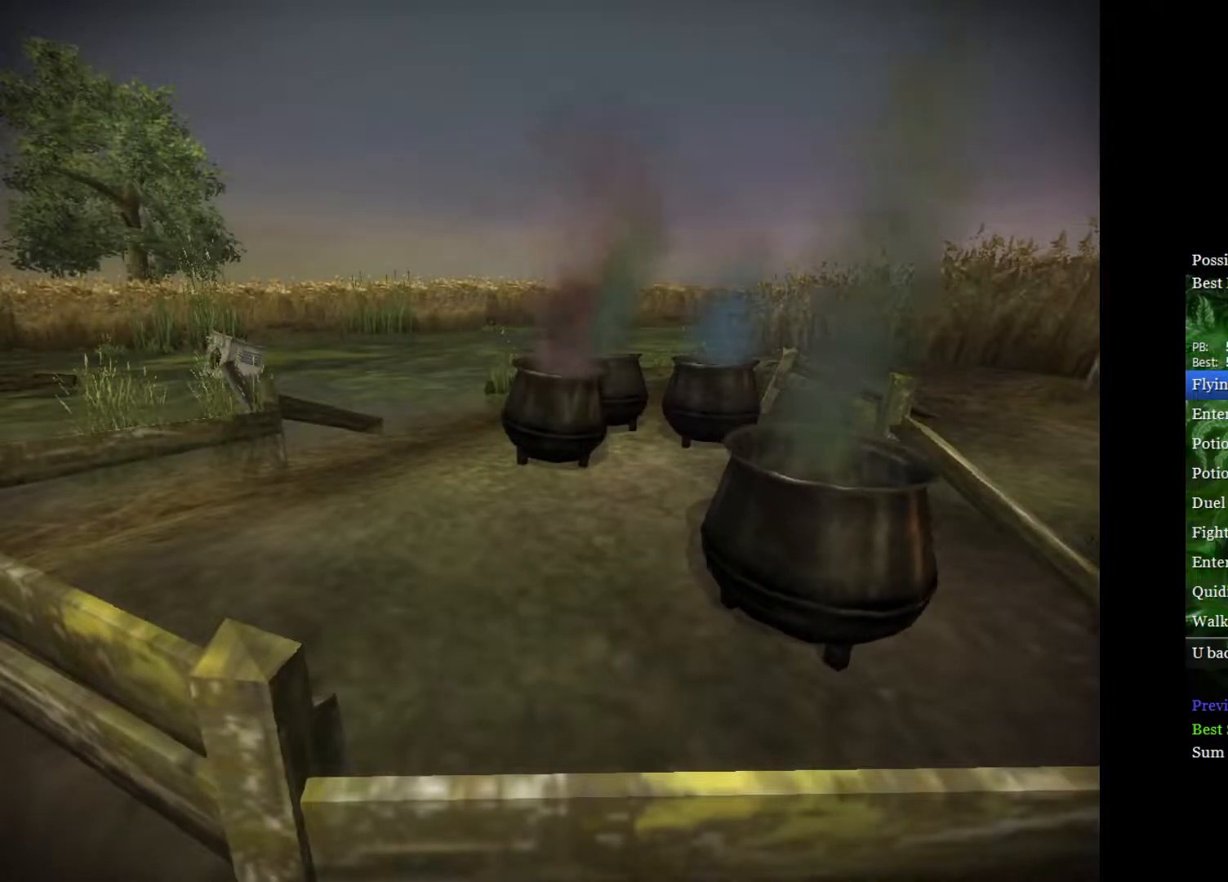
{"buttons": [], "left_stick": "center", "right_stick": "center", "events": []}
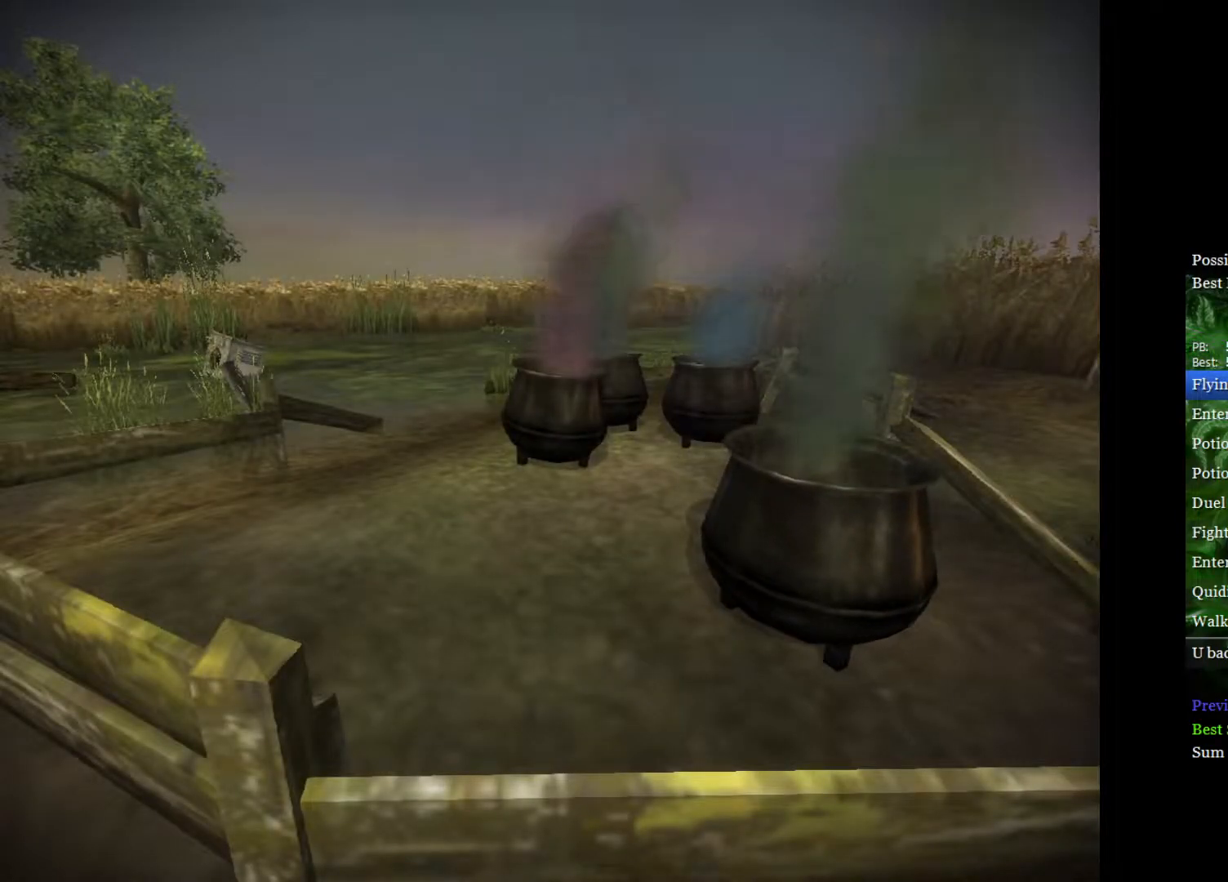
{"buttons": [], "left_stick": "center", "right_stick": "center", "events": []}
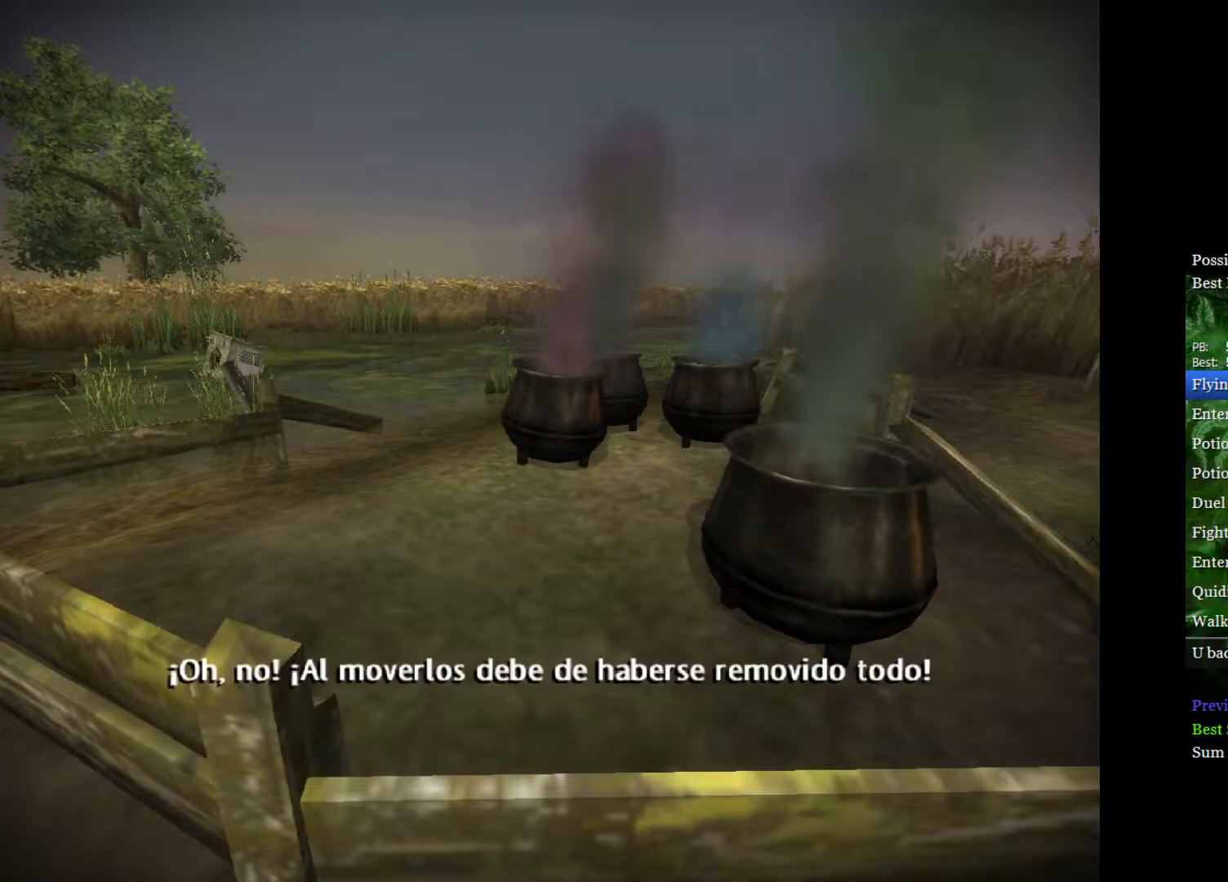
{"buttons": [], "left_stick": "center", "right_stick": "center", "events": []}
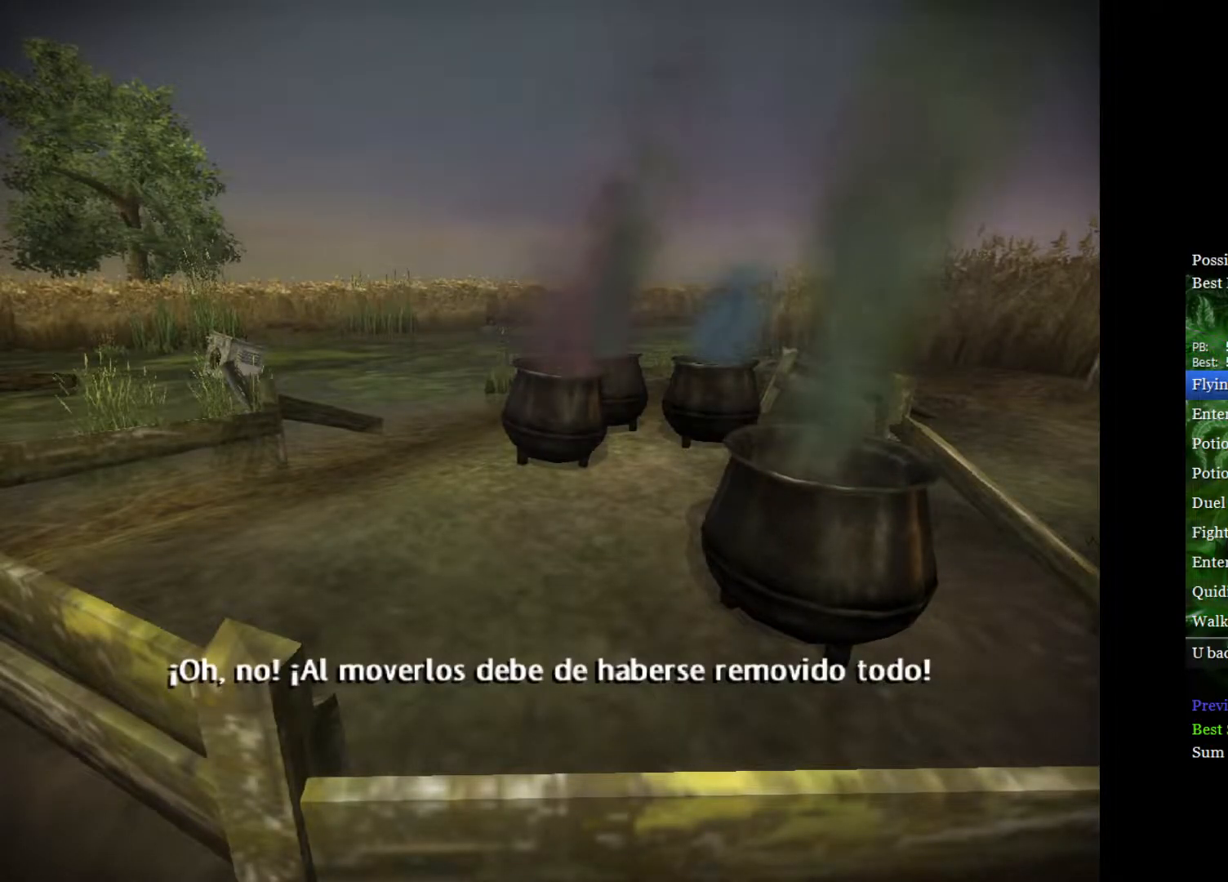
{"buttons": [], "left_stick": "left", "right_stick": "center", "events": [[400, "left_stick", "left"]]}
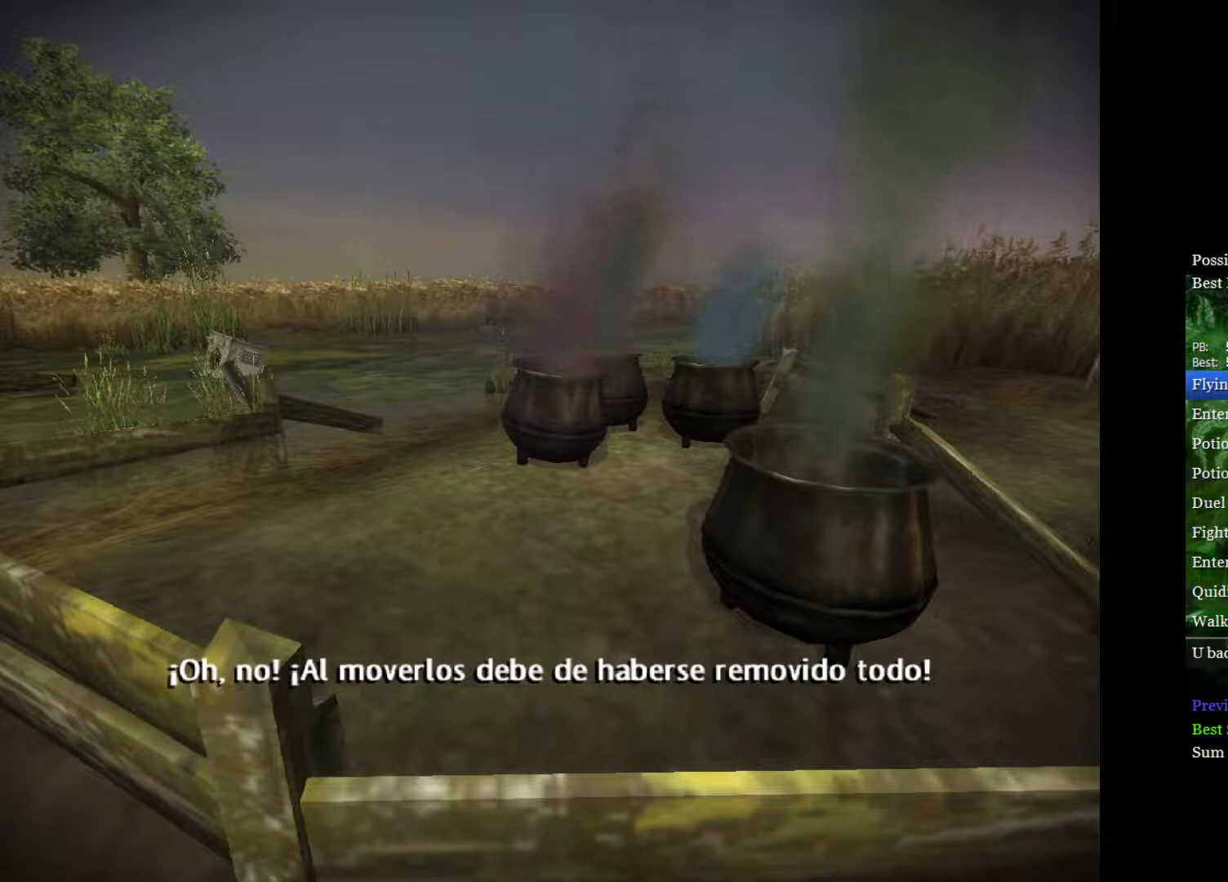
{"buttons": [], "left_stick": "down-right", "right_stick": "center", "events": [[33, "left_stick", "down-right"], [183, "left_stick", "up-left"], [417, "left_stick", "down-right"]]}
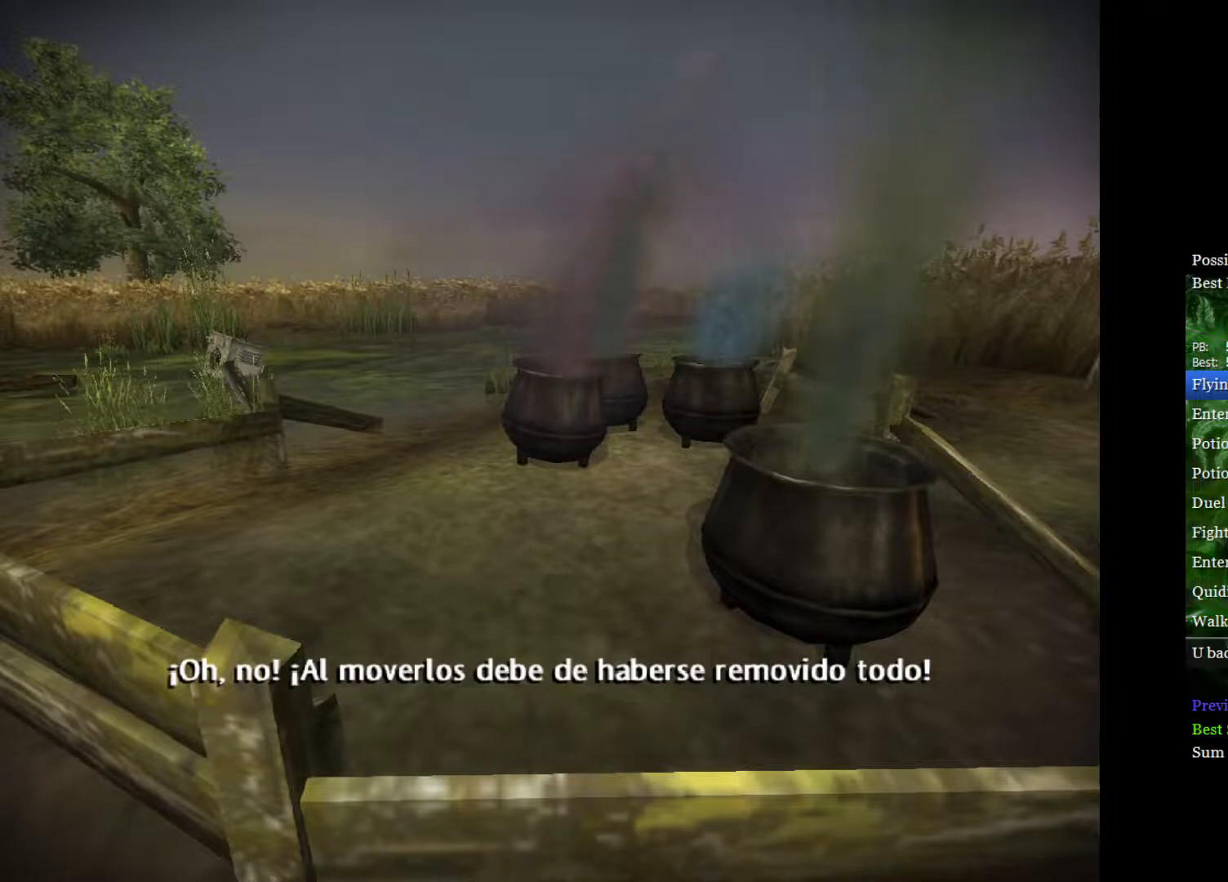
{"buttons": [], "left_stick": "center", "right_stick": "center", "events": [[183, "left_stick", "up-left"], [433, "left_stick", "center"]]}
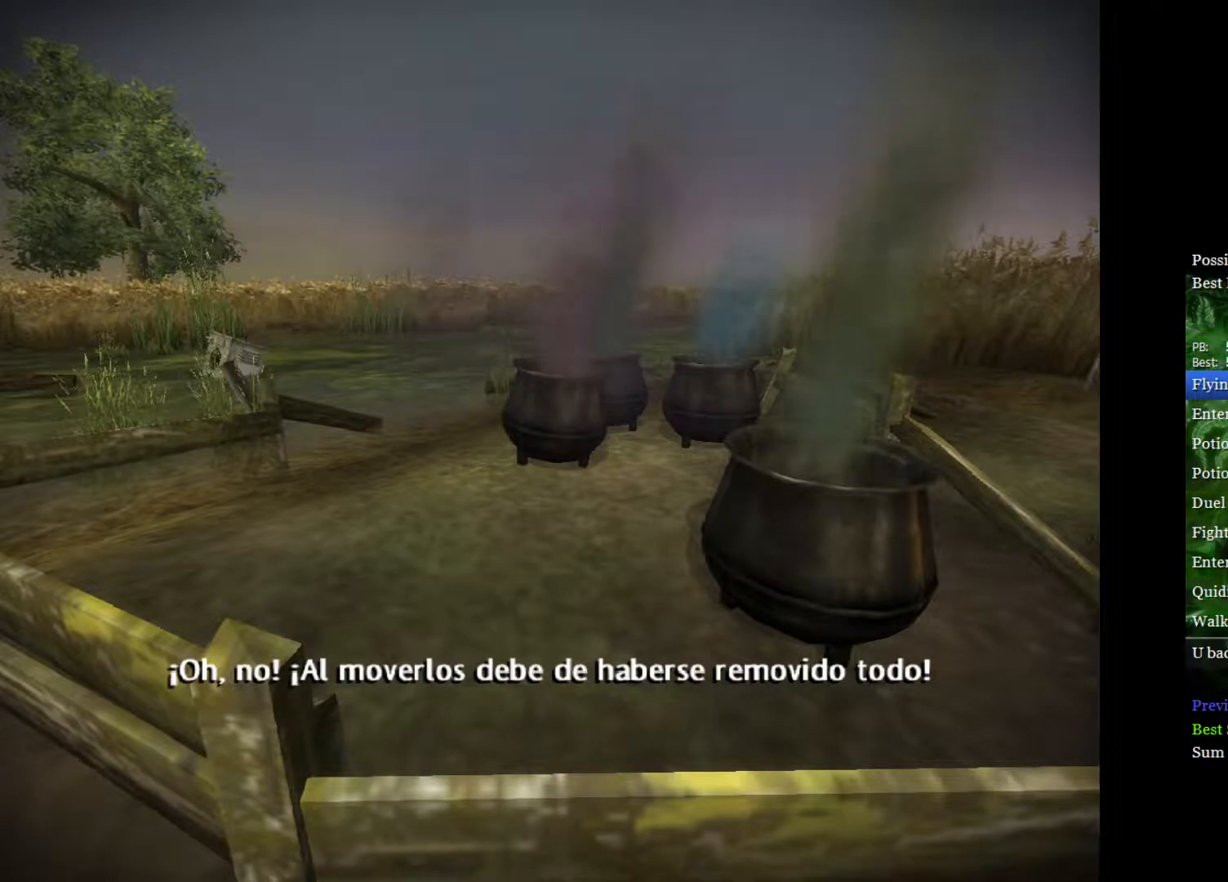
{"buttons": [], "left_stick": "left", "right_stick": "center", "events": [[250, "left_stick", "left"]]}
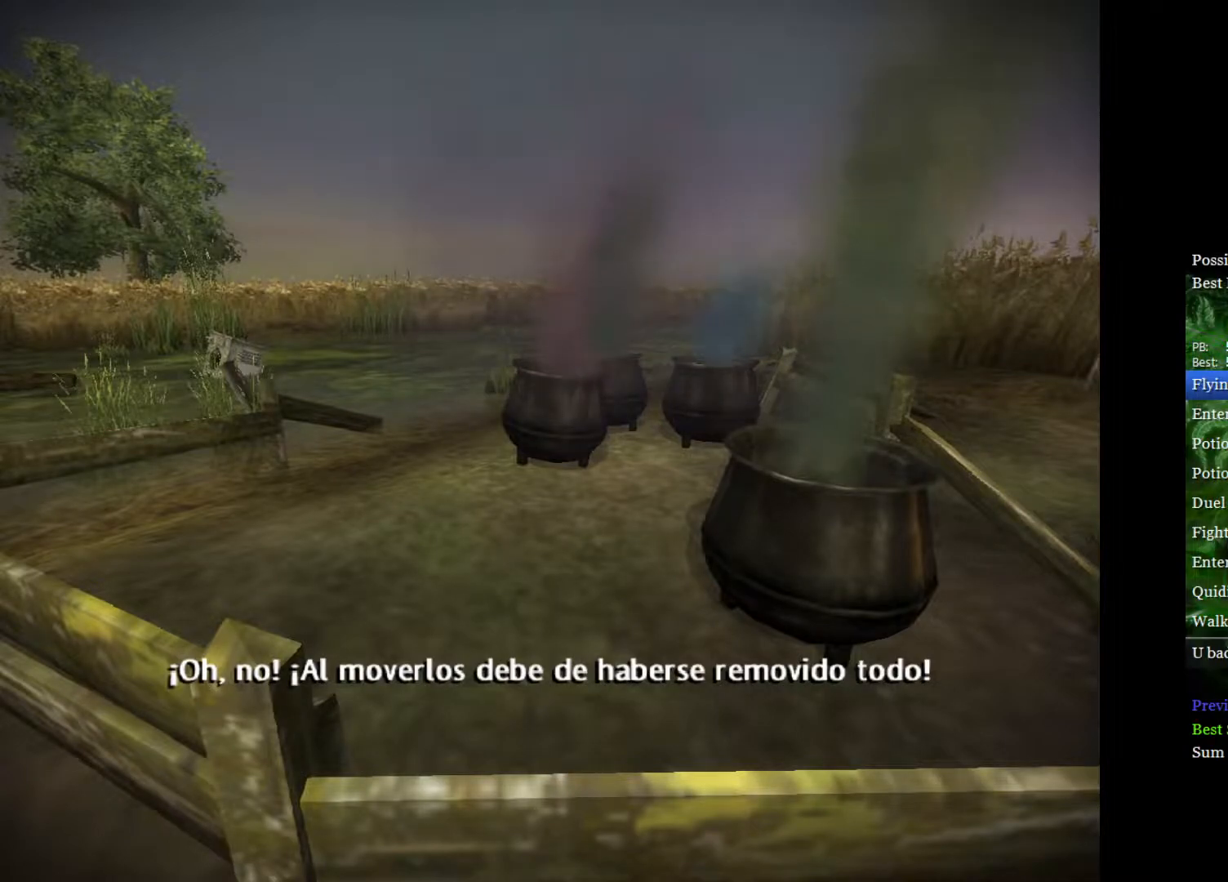
{"buttons": [], "left_stick": "right", "right_stick": "center", "events": [[67, "left_stick", "center"], [150, "left_stick", "right"]]}
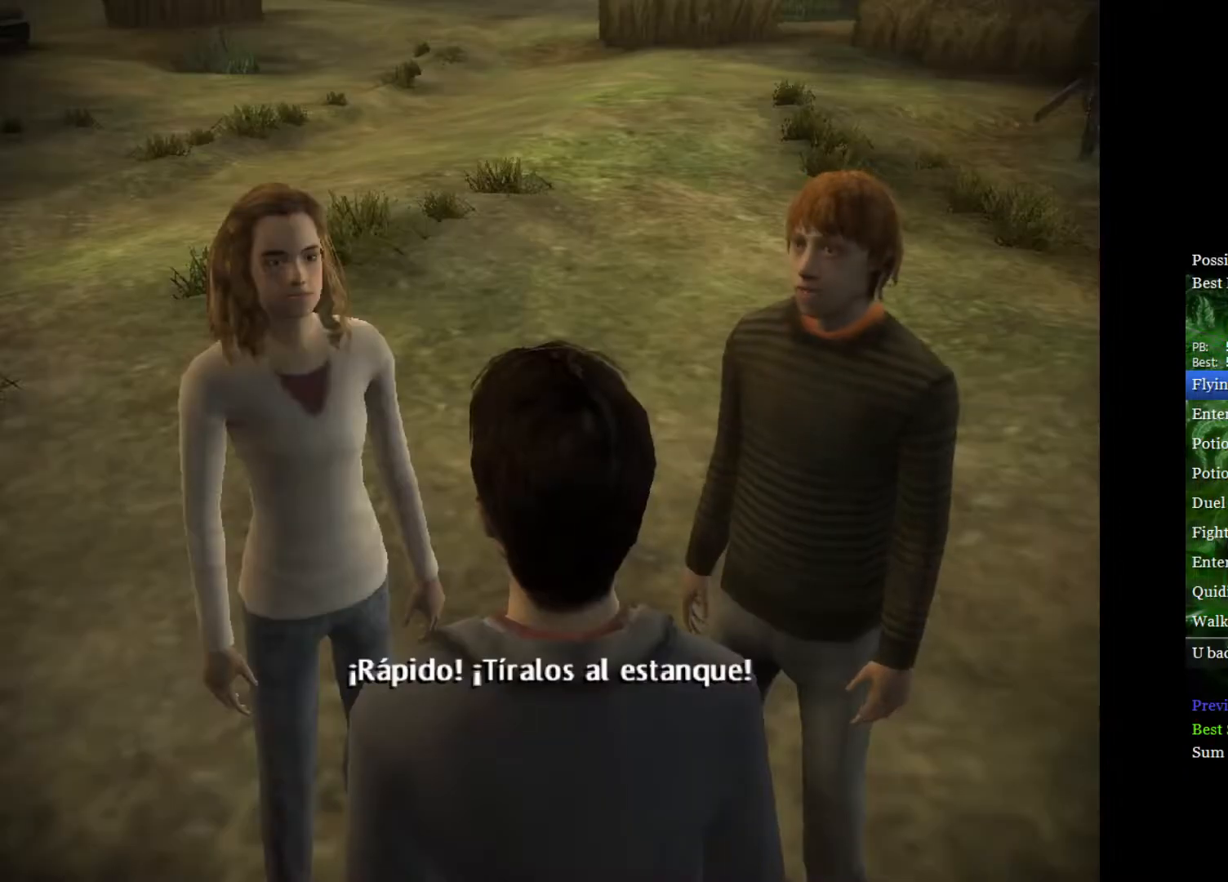
{"buttons": [], "left_stick": "right", "right_stick": "center", "events": [[17, "left_stick", "center"], [83, "left_stick", "left"], [400, "left_stick", "right"]]}
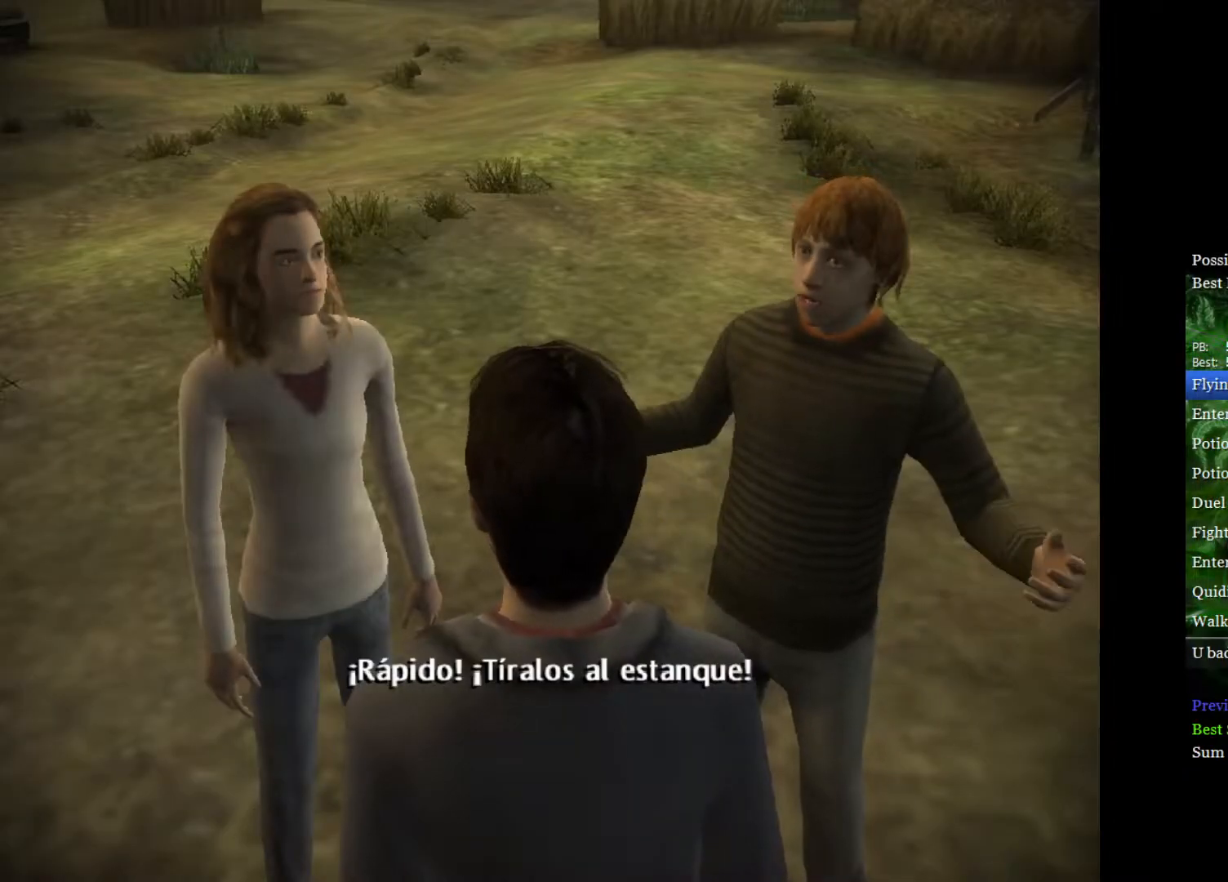
{"buttons": [], "left_stick": "center", "right_stick": "center", "events": [[83, "left_stick", "up-left"], [400, "left_stick", "center"]]}
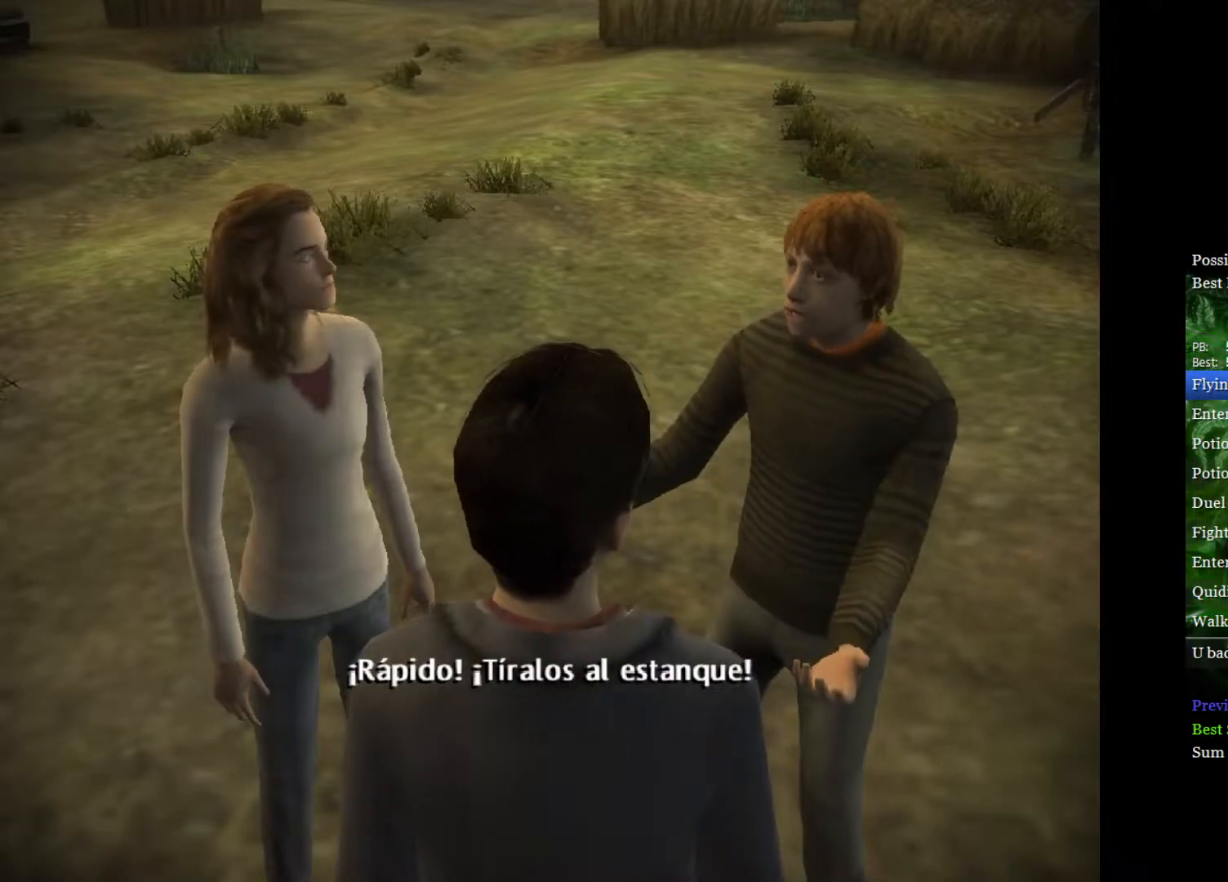
{"buttons": [], "left_stick": "center", "right_stick": "center", "events": []}
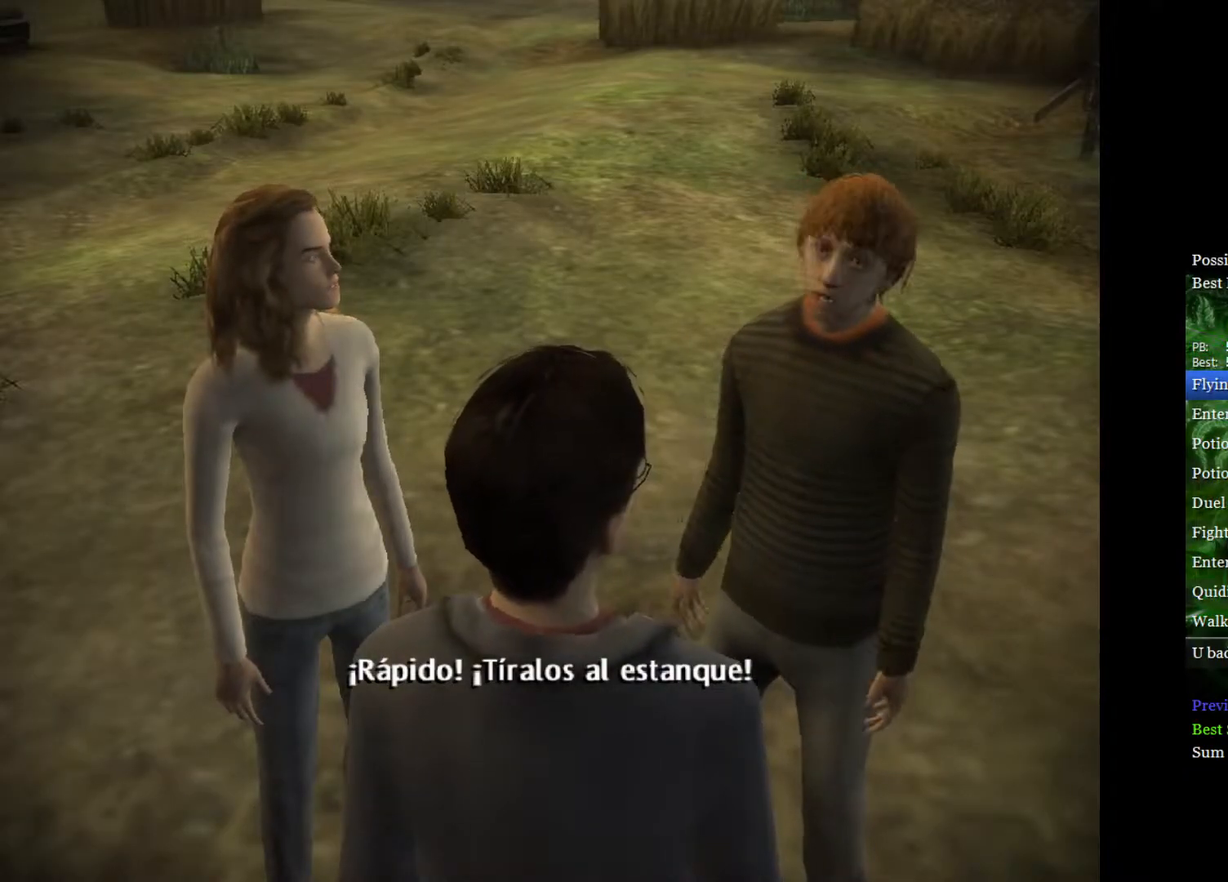
{"buttons": [], "left_stick": "left", "right_stick": "center", "events": [[267, "left_stick", "left"]]}
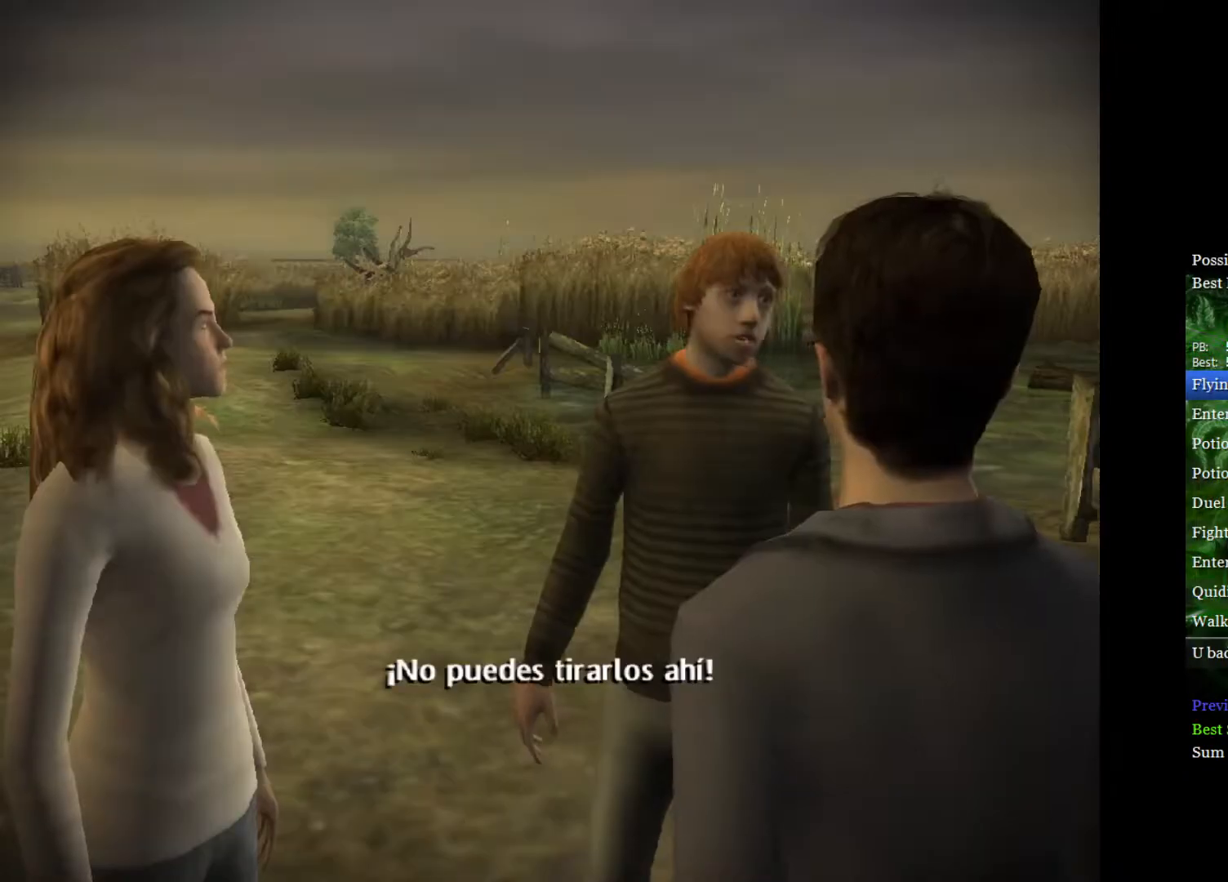
{"buttons": [], "left_stick": "down-right", "right_stick": "center", "events": [[33, "left_stick", "right"], [250, "left_stick", "left"], [483, "left_stick", "down-right"]]}
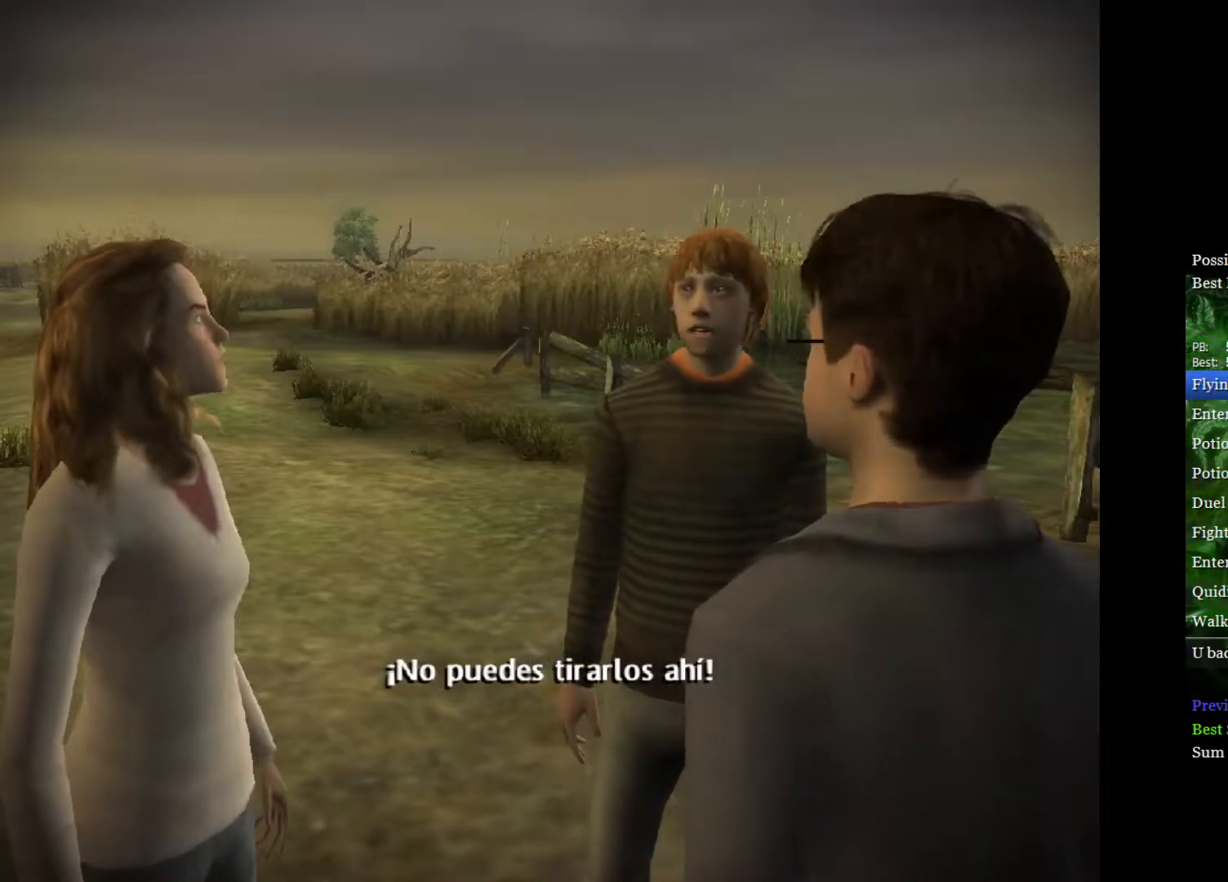
{"buttons": [], "left_stick": "center", "right_stick": "center", "events": [[183, "left_stick", "center"]]}
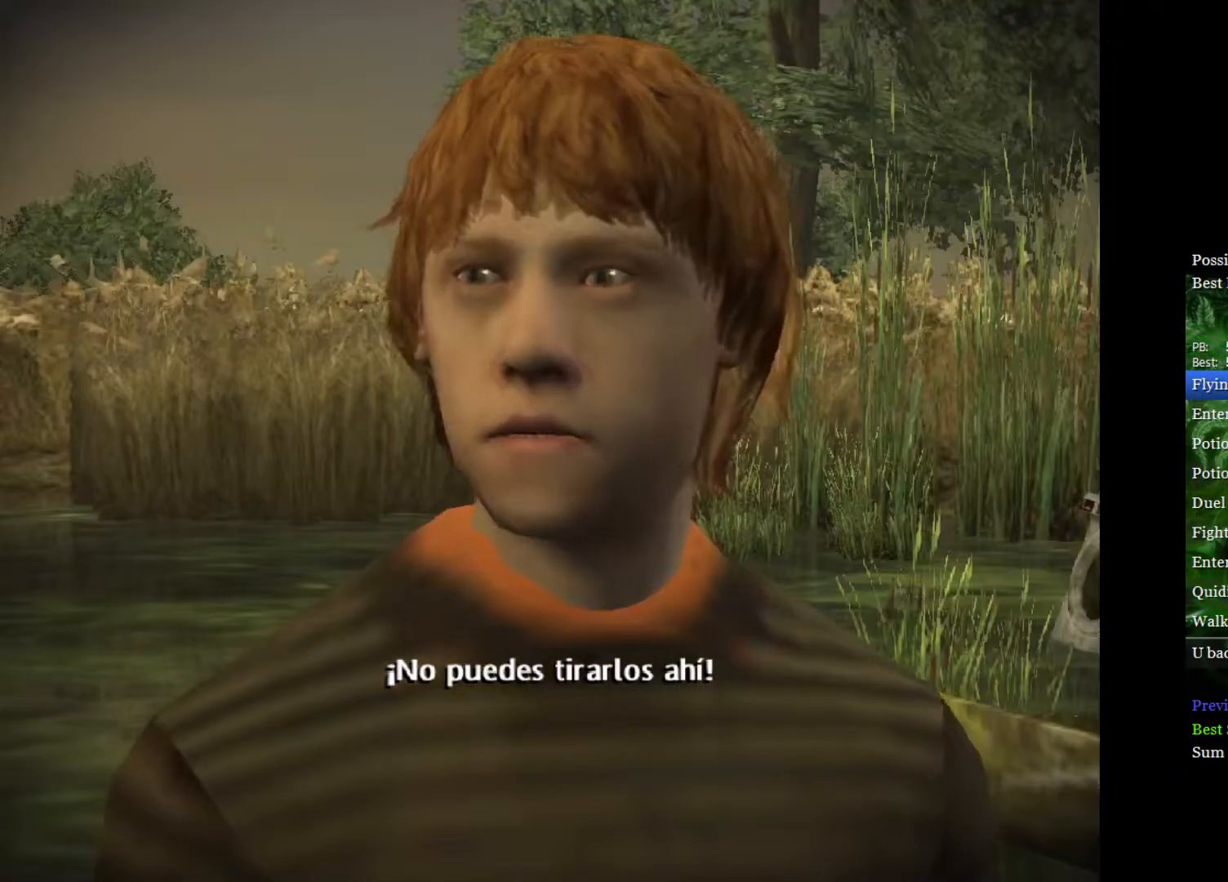
{"buttons": [], "left_stick": "center", "right_stick": "center", "events": []}
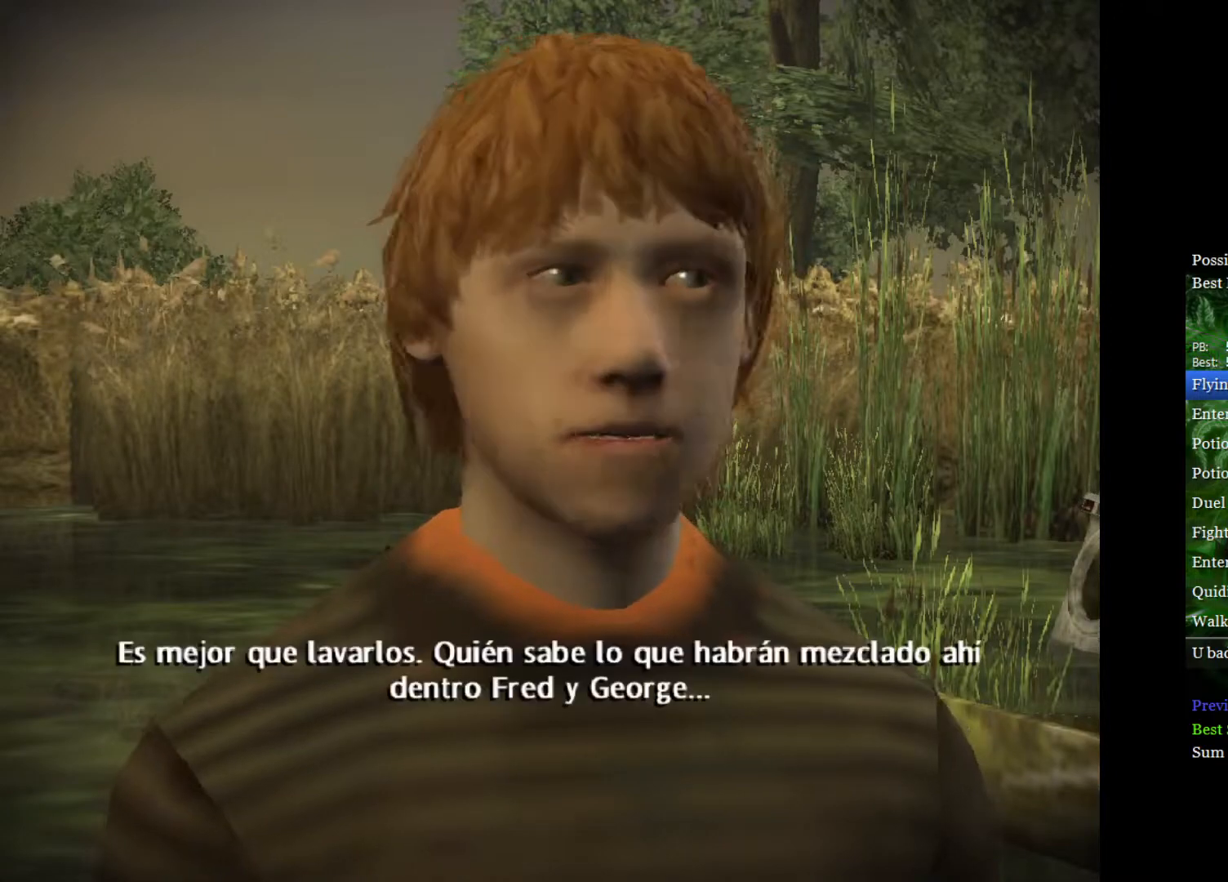
{"buttons": [], "left_stick": "center", "right_stick": "center", "events": []}
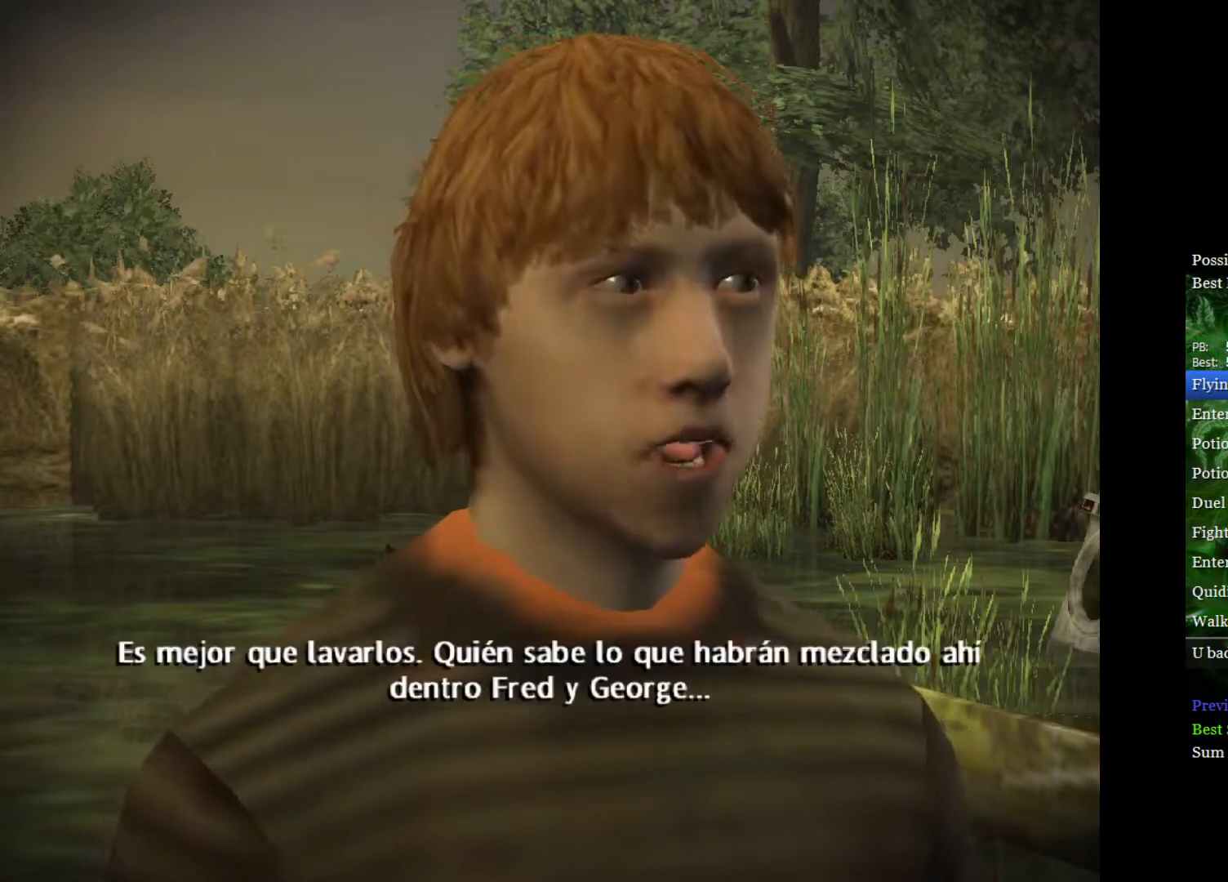
{"buttons": [], "left_stick": "center", "right_stick": "center", "events": []}
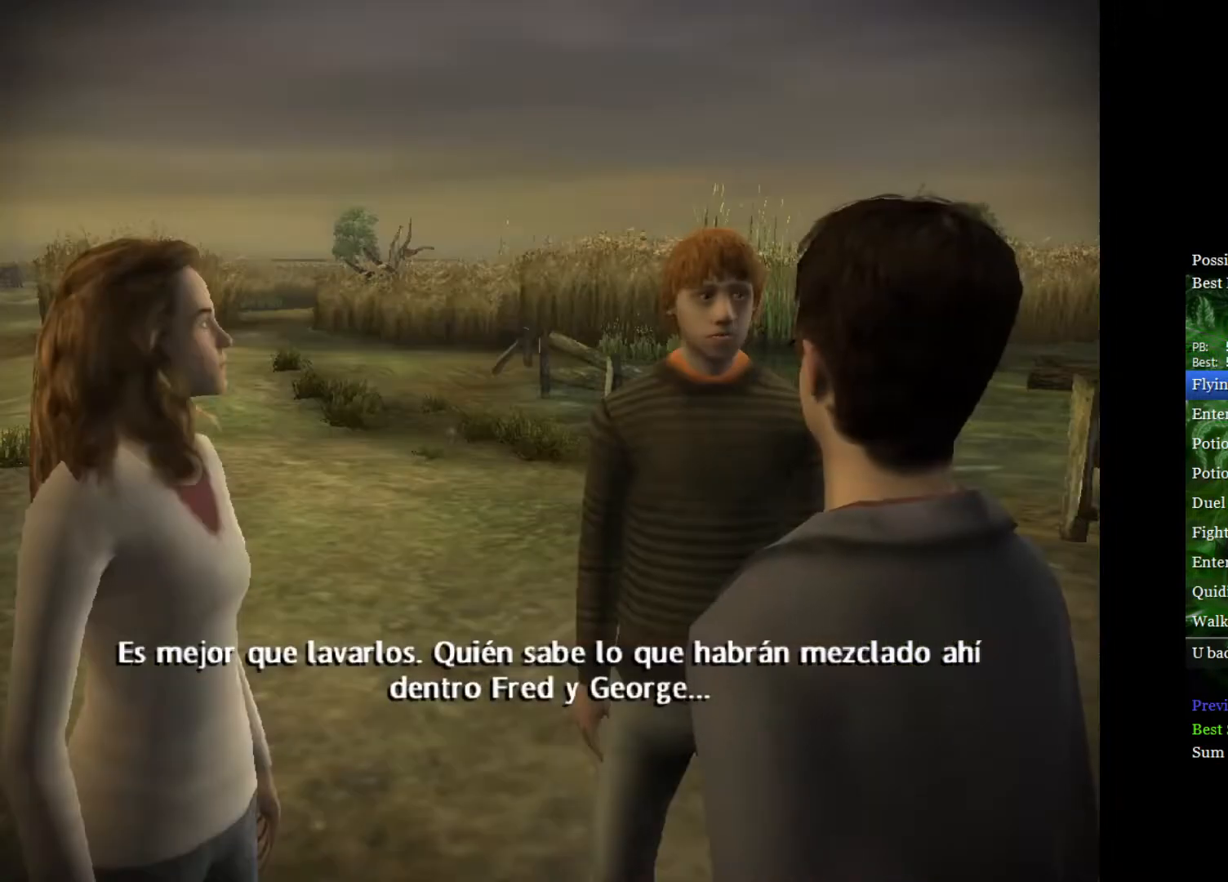
{"buttons": [], "left_stick": "center", "right_stick": "center", "events": []}
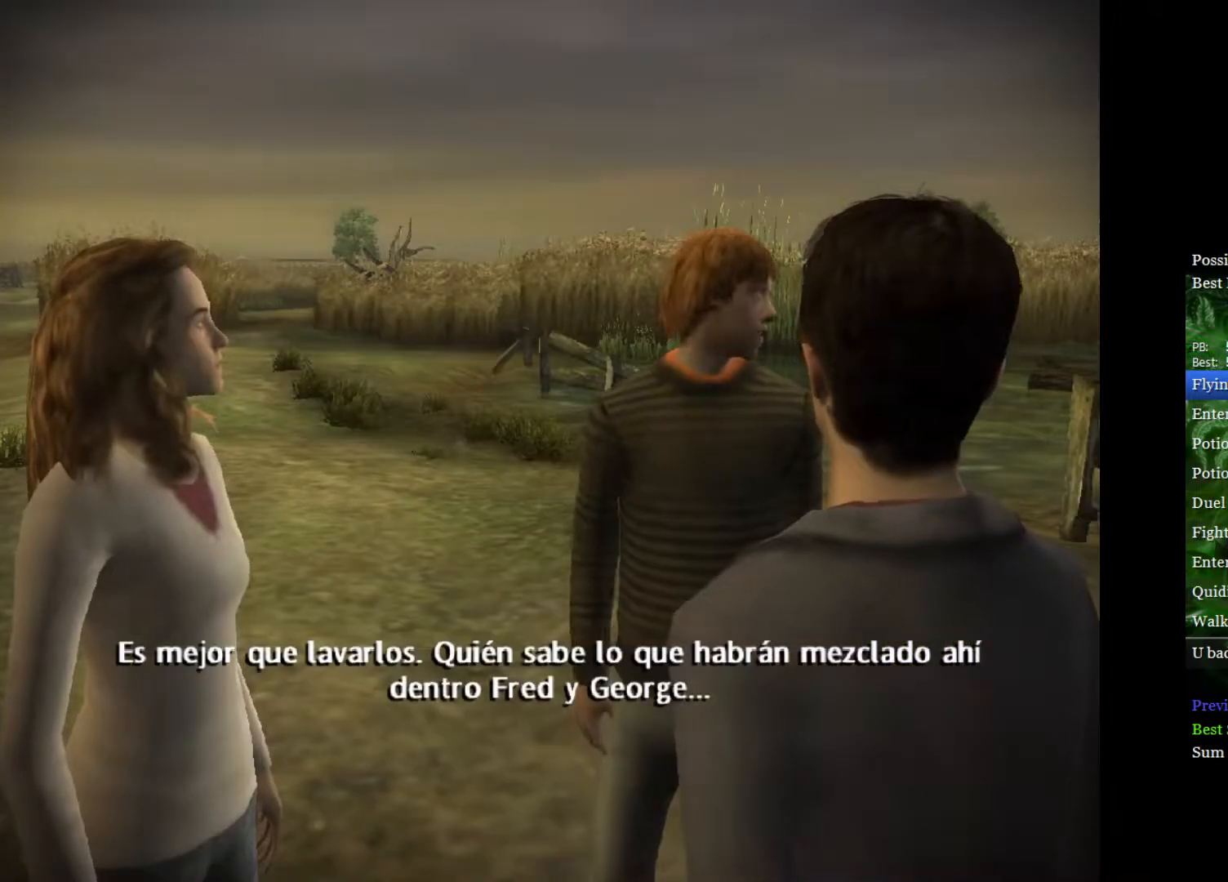
{"buttons": [], "left_stick": "center", "right_stick": "center", "events": []}
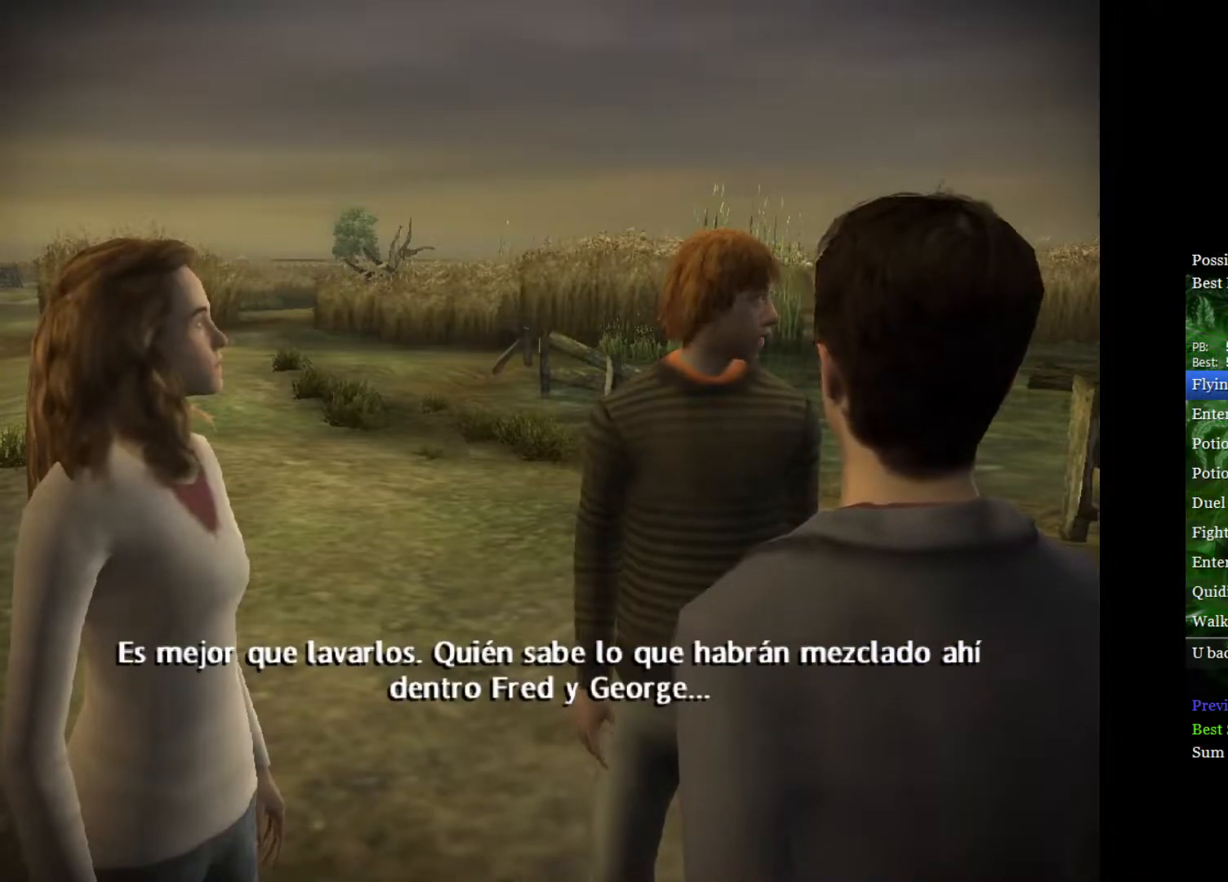
{"buttons": [], "left_stick": "center", "right_stick": "center", "events": []}
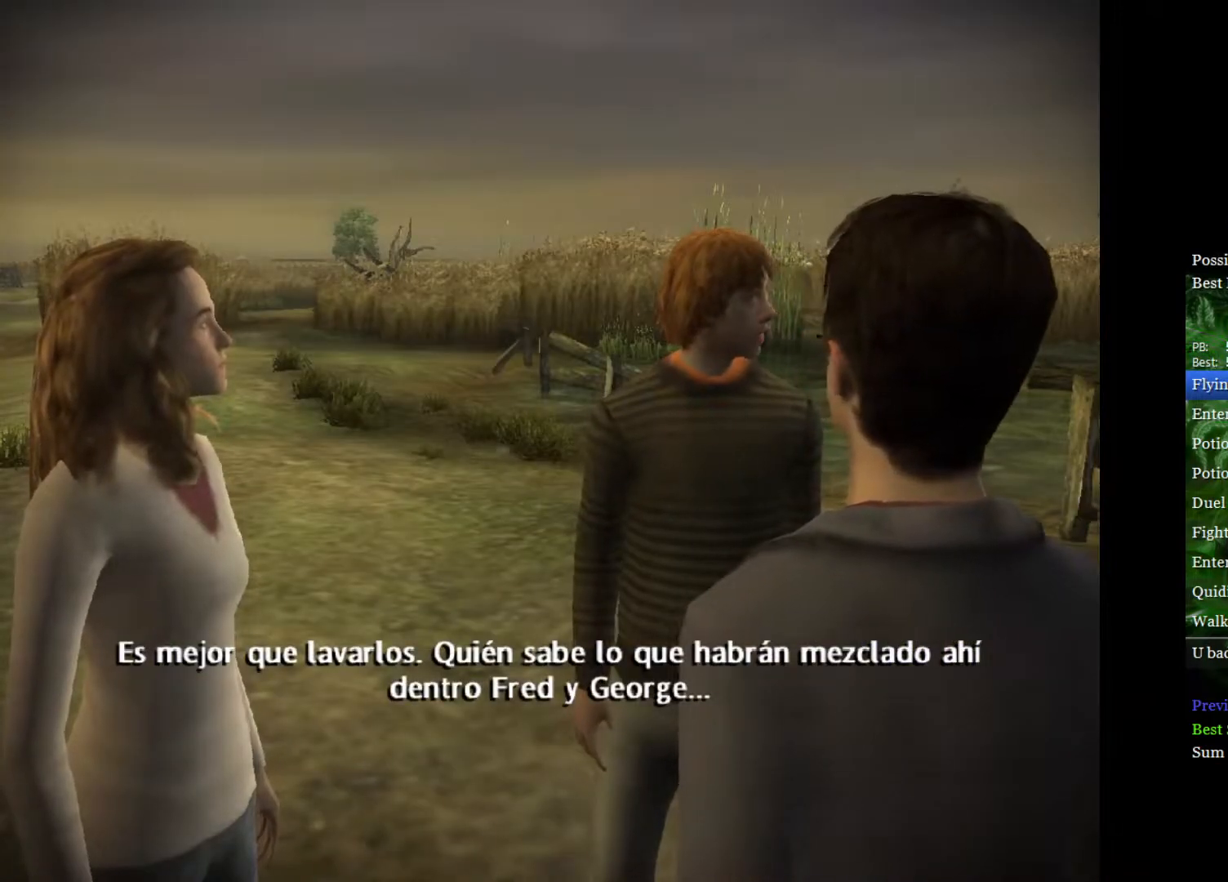
{"buttons": [], "left_stick": "left", "right_stick": "center", "events": [[483, "left_stick", "left"]]}
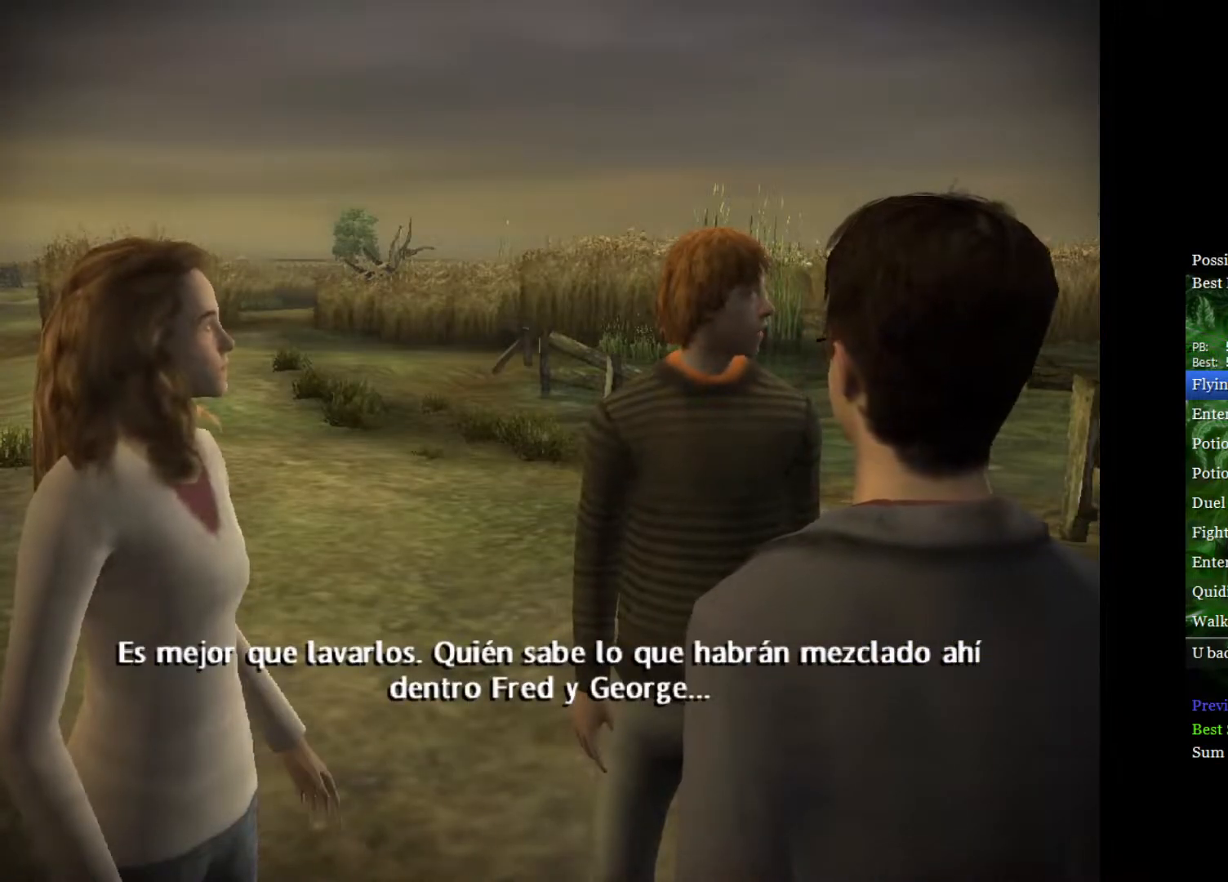
{"buttons": [], "left_stick": "left", "right_stick": "center", "events": [[100, "left_stick", "down-right"], [233, "left_stick", "left"], [367, "left_stick", "down-right"], [450, "left_stick", "left"]]}
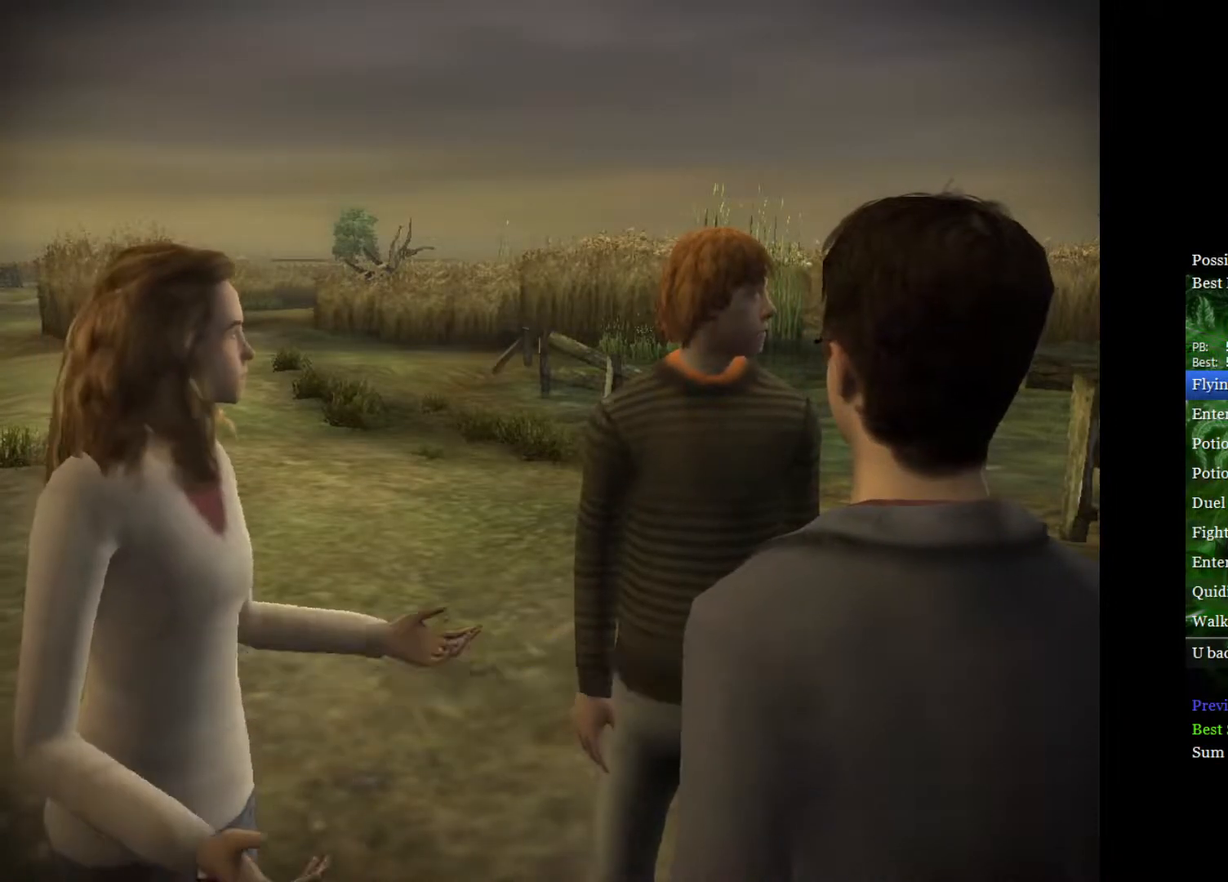
{"buttons": [], "left_stick": "center", "right_stick": "center", "events": [[83, "left_stick", "center"]]}